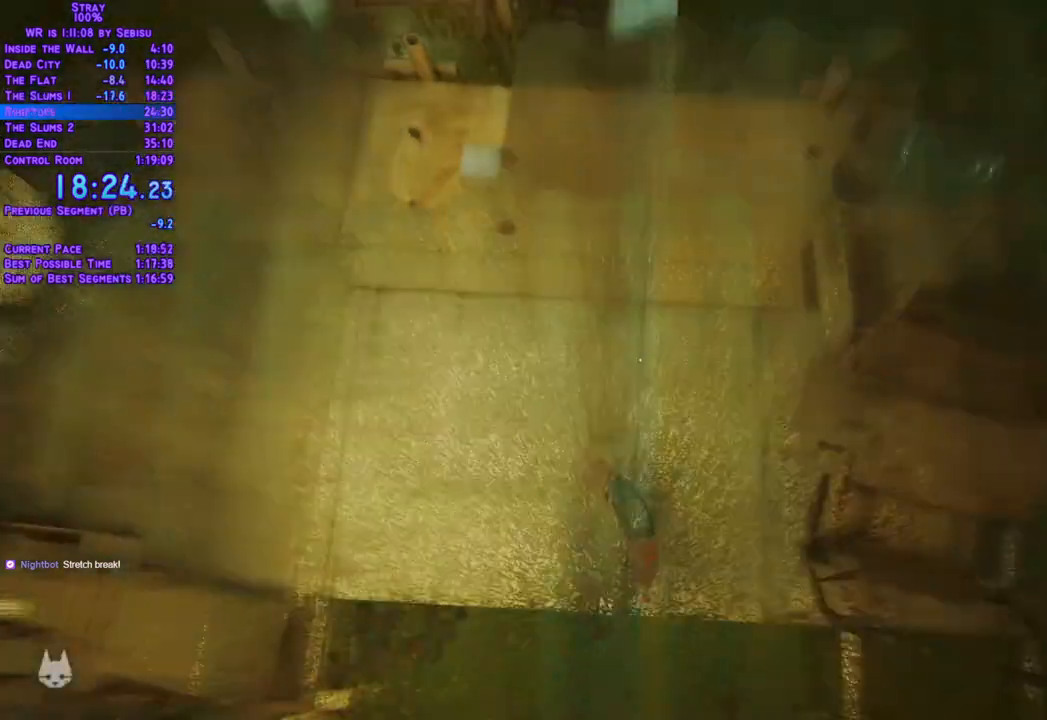
Gameplay with a controller (Xbox layout); each line is a JSON object with the inputs held at the frame after it. "events" lists button and stick changes between this image and that frame as [ms after this image, input, new state], when the widget could be followed in between. Not read: R3.
{"buttons": ["DPAD_UP", "DPAD_LEFT"], "left_stick": "center", "right_stick": "center"}
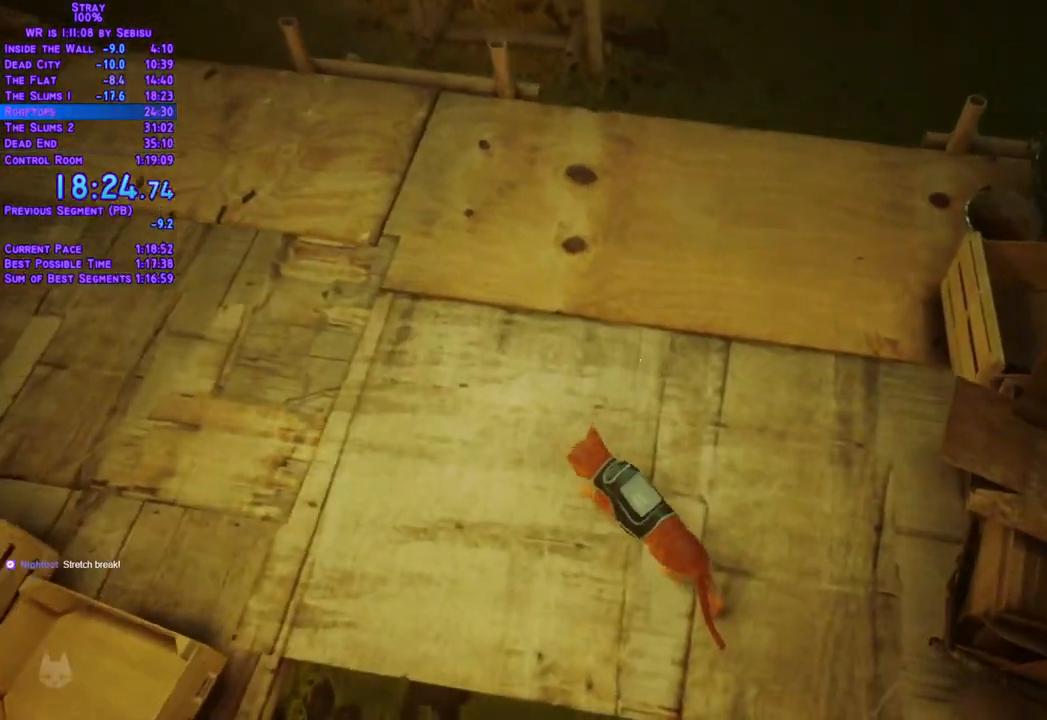
{"buttons": [], "left_stick": "center", "right_stick": "center", "events": [[200, "DPAD_LEFT", "up"], [200, "DPAD_UP", "up"]]}
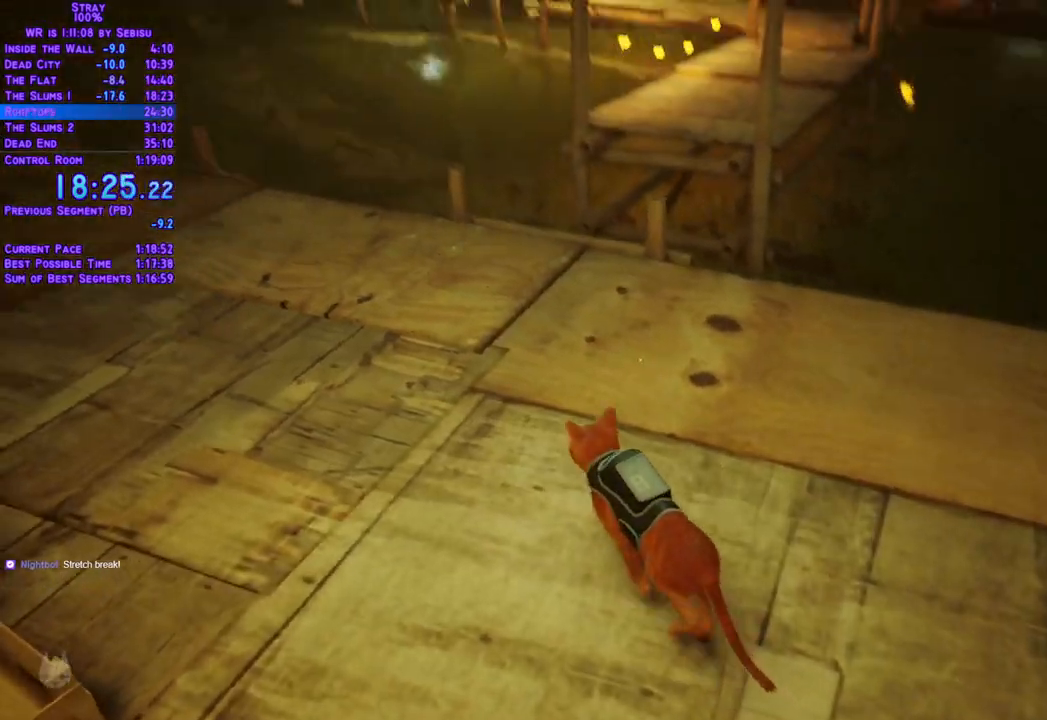
{"buttons": ["START"], "left_stick": "center", "right_stick": "center", "events": [[385, "START", "down"]]}
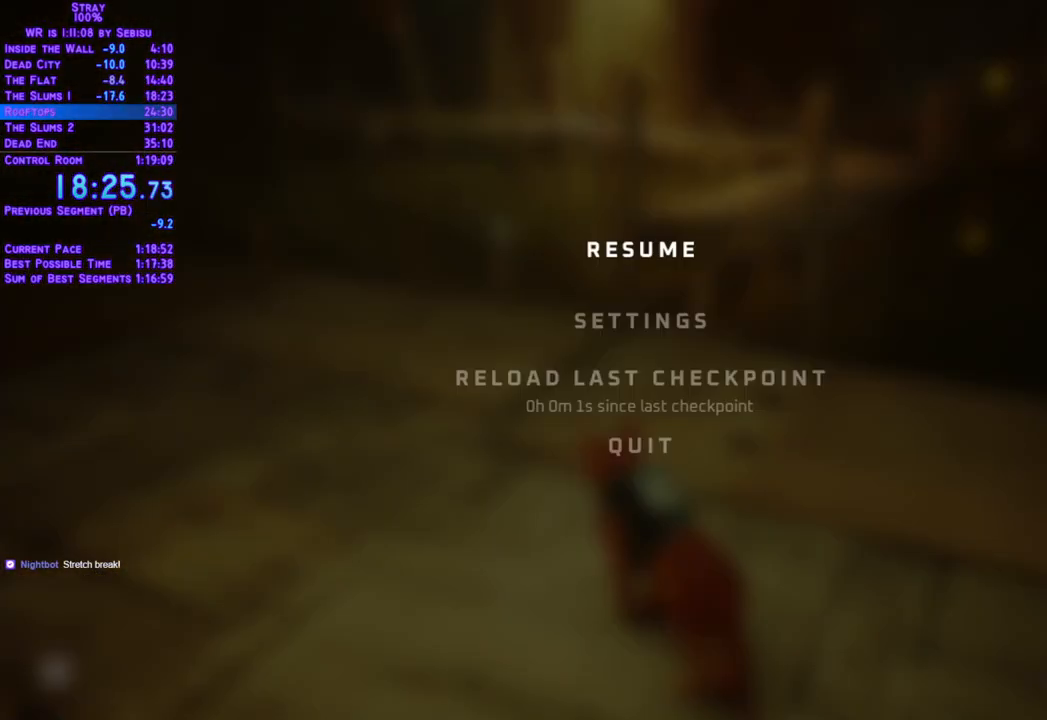
{"buttons": ["DPAD_UP"], "left_stick": "center", "right_stick": "center", "events": [[50, "START", "up"], [418, "DPAD_UP", "down"]]}
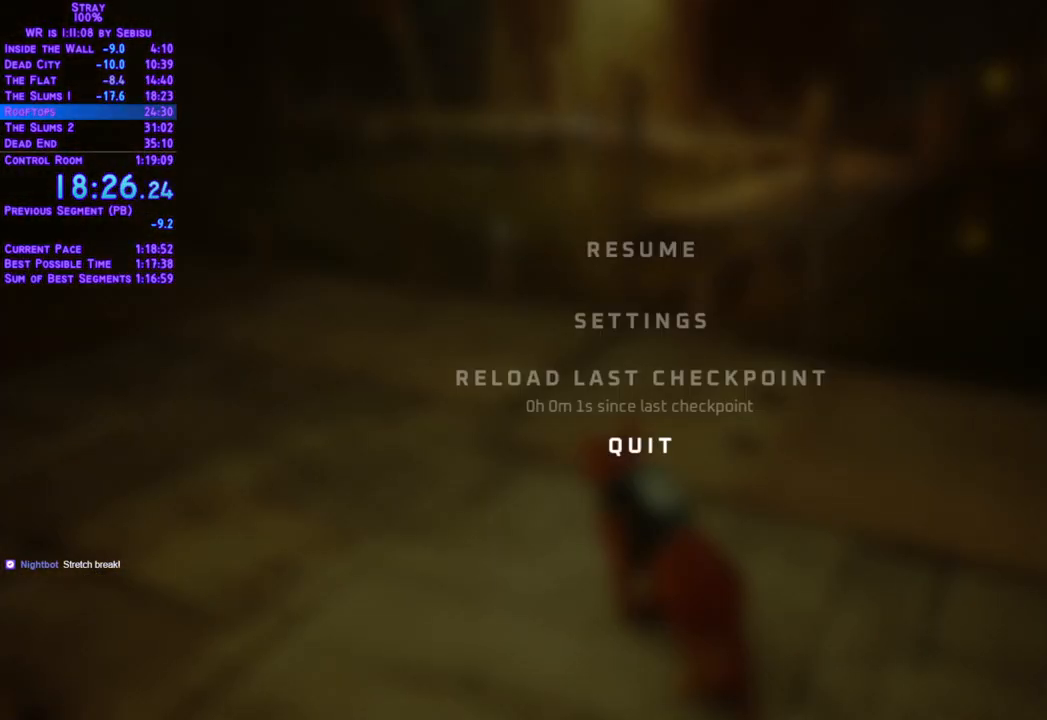
{"buttons": [], "left_stick": "center", "right_stick": "center", "events": [[17, "DPAD_UP", "up"], [151, "A", "down"], [218, "DPAD_RIGHT", "down"], [234, "A", "up"], [368, "A", "down"], [368, "DPAD_RIGHT", "up"], [485, "A", "up"]]}
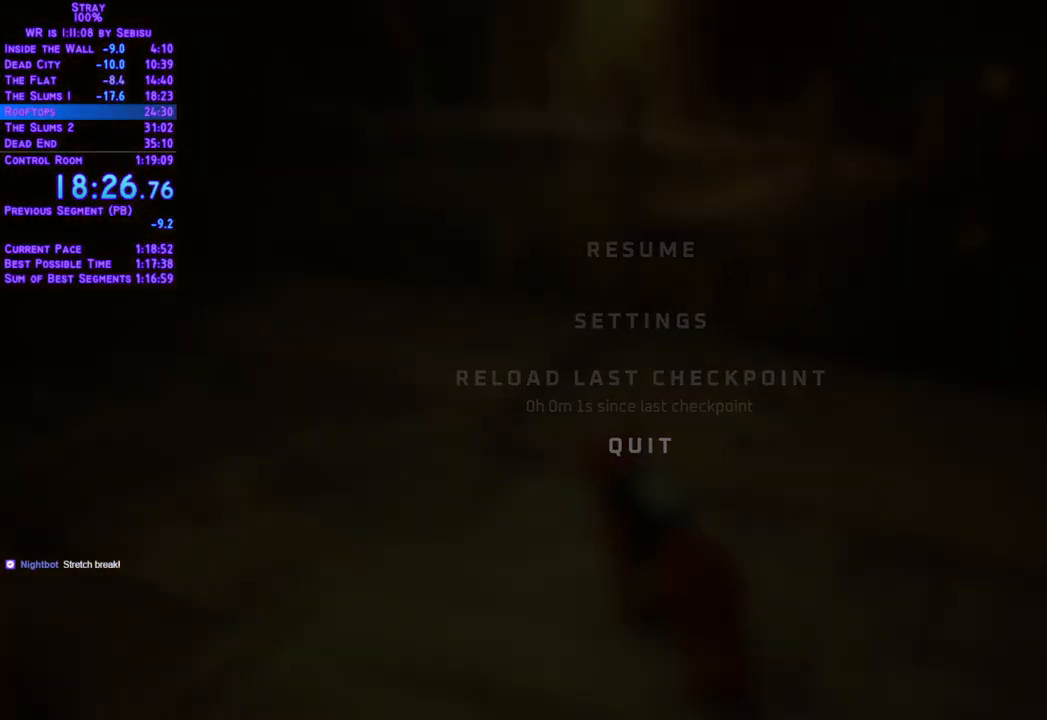
{"buttons": [], "left_stick": "center", "right_stick": "center", "events": []}
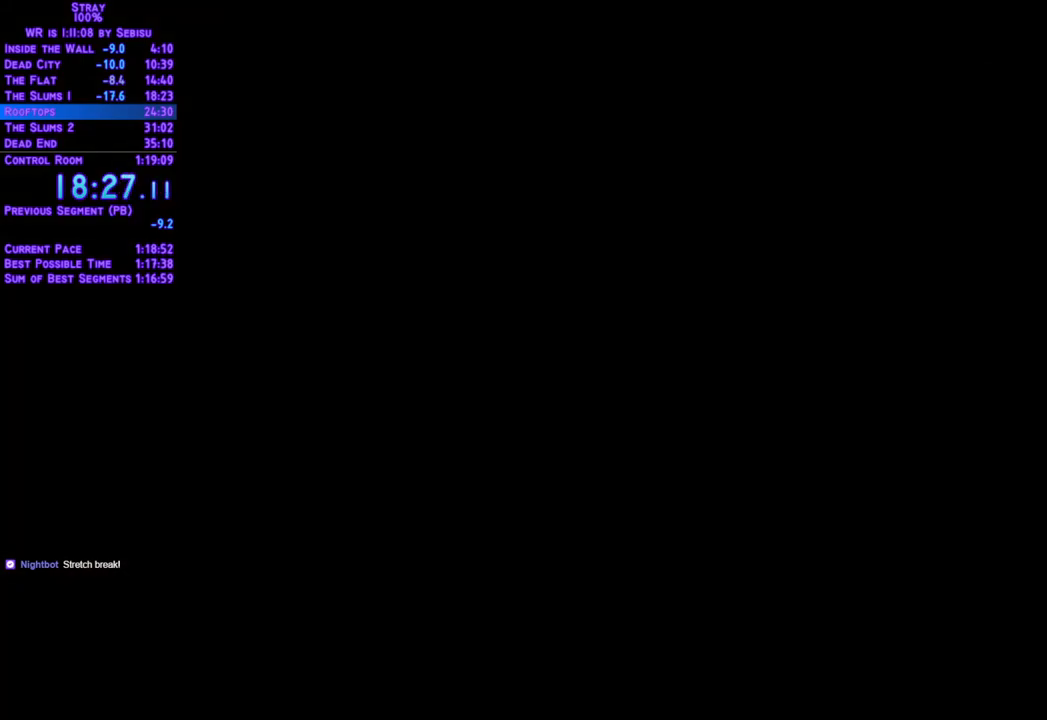
{"buttons": [], "left_stick": "center", "right_stick": "center", "events": []}
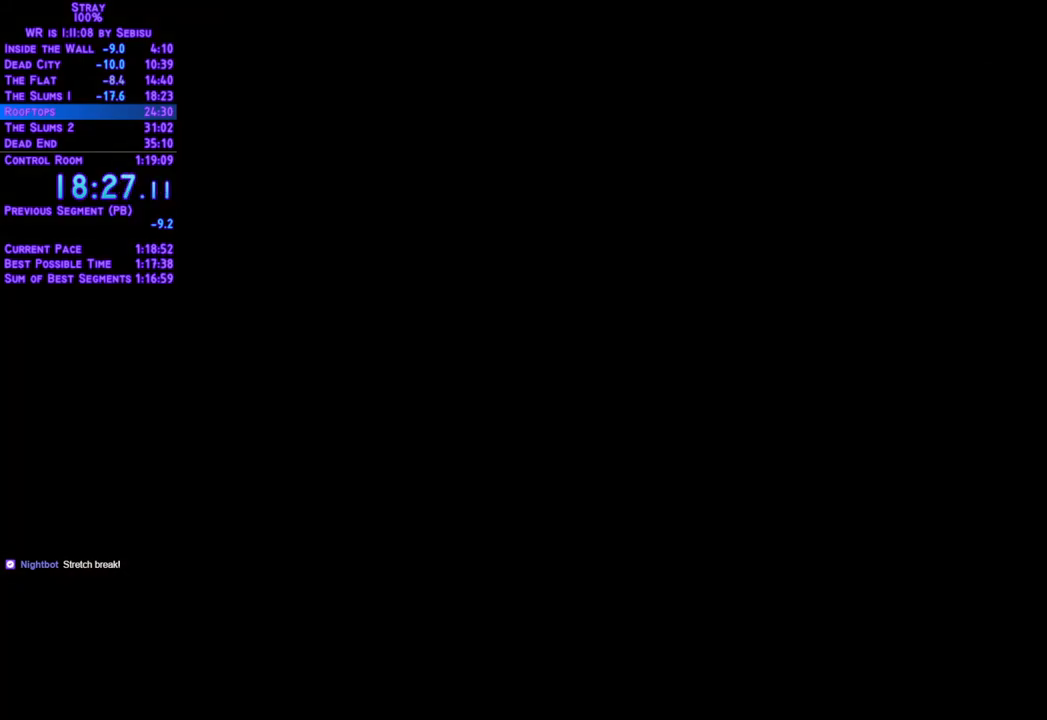
{"buttons": [], "left_stick": "center", "right_stick": "center", "events": []}
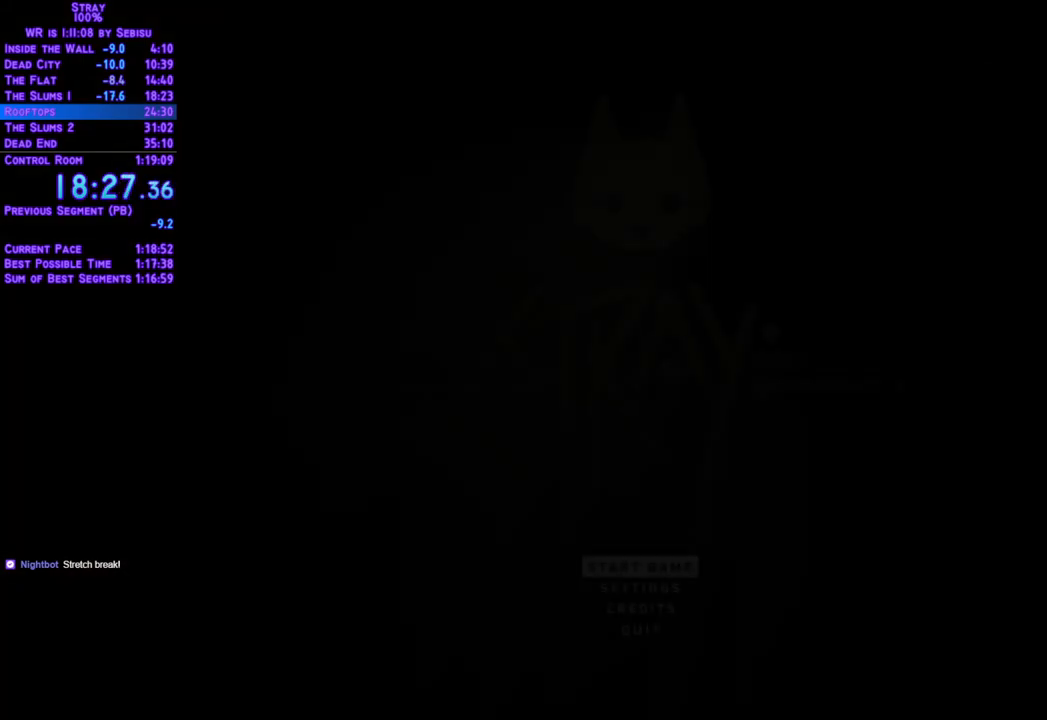
{"buttons": [], "left_stick": "center", "right_stick": "center", "events": []}
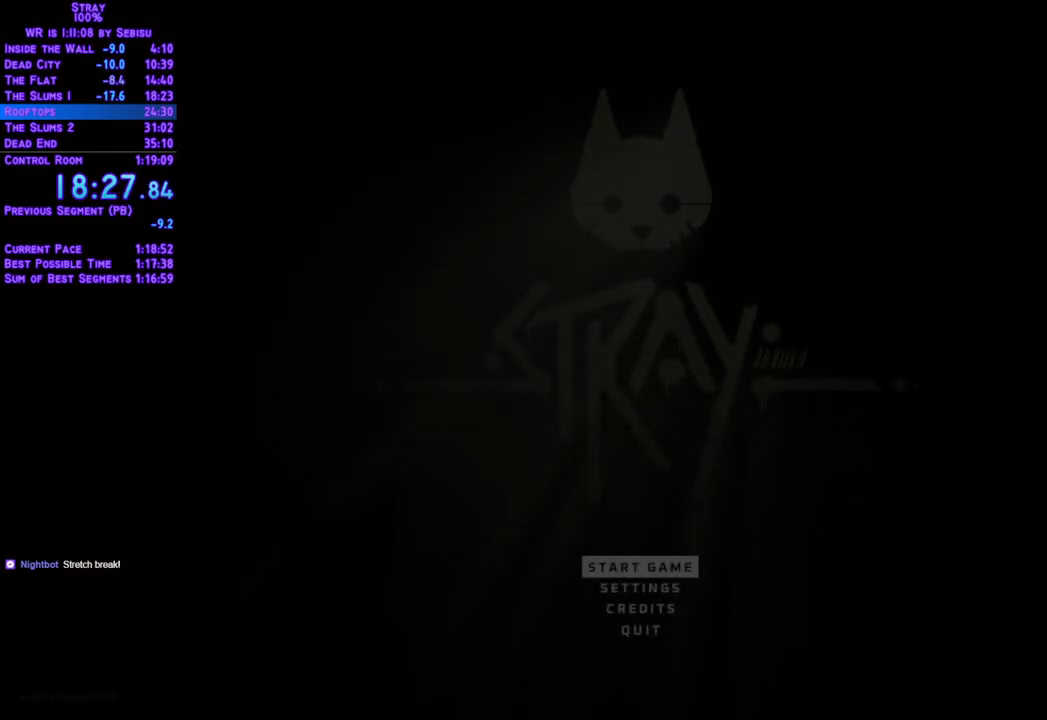
{"buttons": [], "left_stick": "center", "right_stick": "center", "events": [[251, "A", "down"], [418, "A", "up"]]}
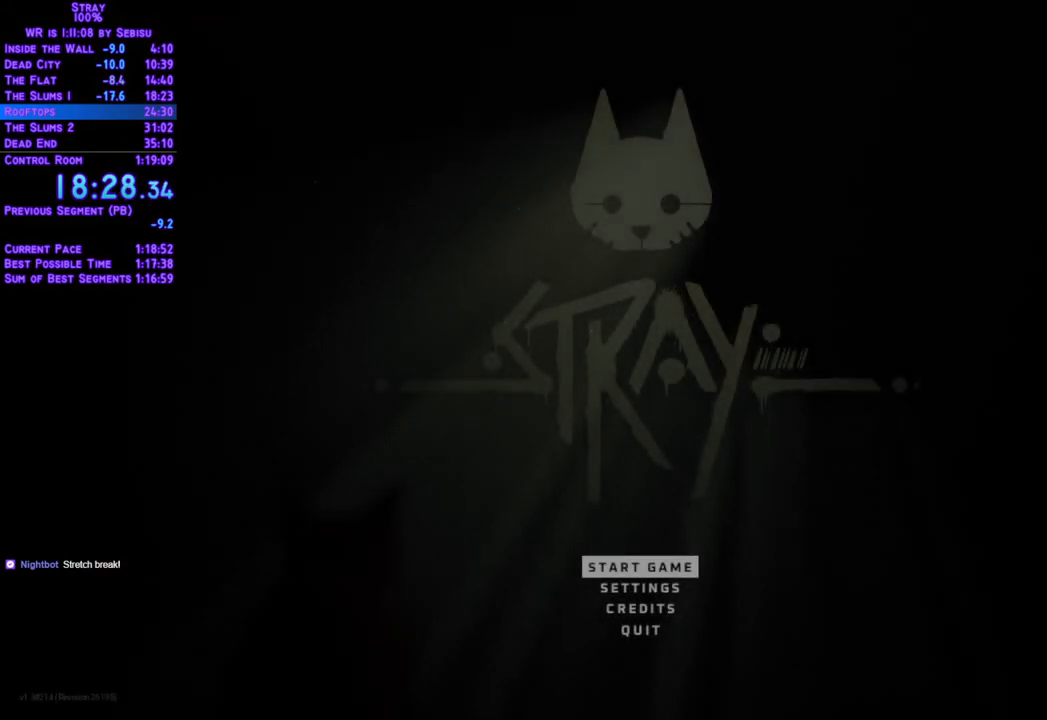
{"buttons": ["A"], "left_stick": "center", "right_stick": "center", "events": [[100, "A", "down"], [217, "A", "up"], [401, "A", "down"]]}
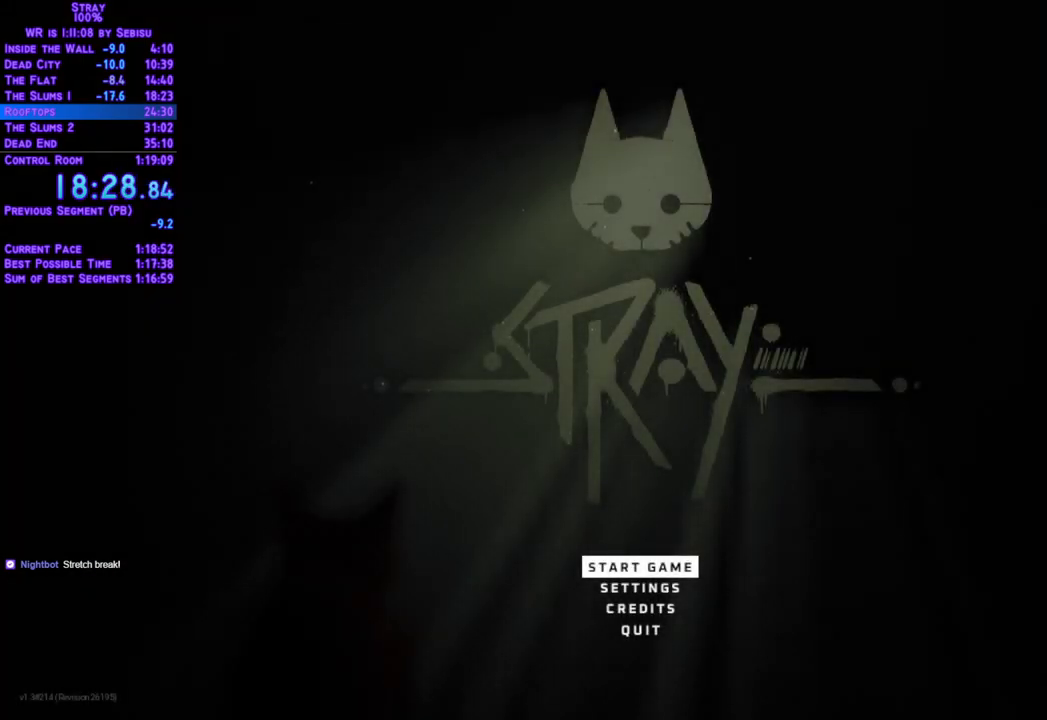
{"buttons": [], "left_stick": "center", "right_stick": "center", "events": [[67, "A", "up"], [268, "A", "down"], [385, "A", "up"]]}
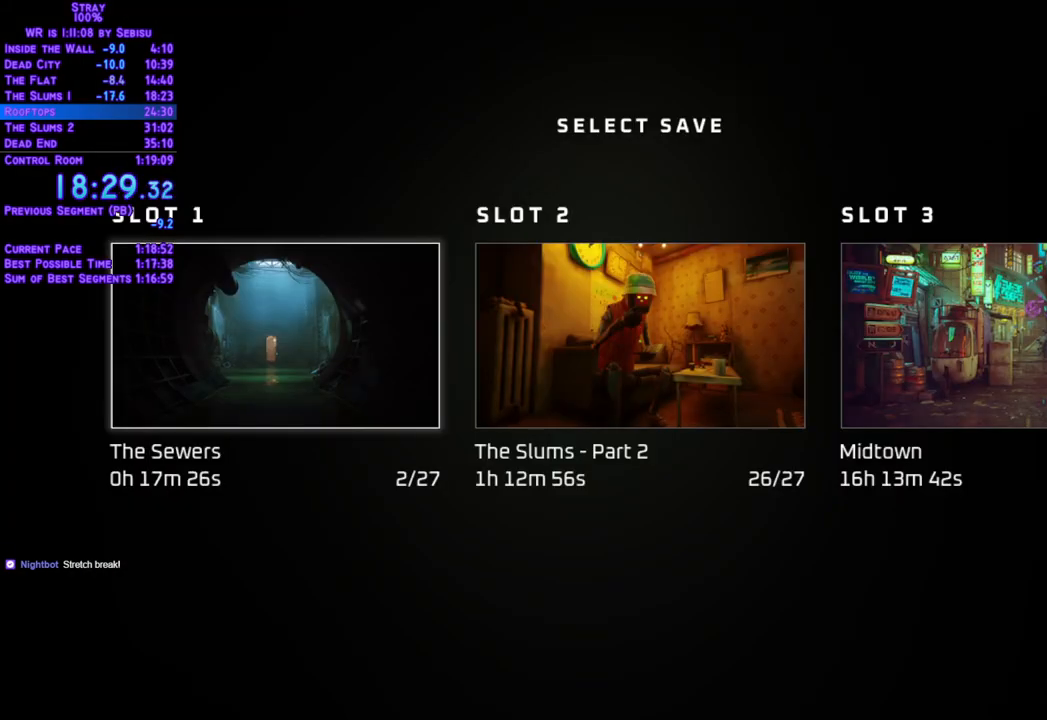
{"buttons": ["A"], "left_stick": "center", "right_stick": "center", "events": [[167, "DPAD_DOWN", "down"], [301, "DPAD_DOWN", "up"], [451, "A", "down"]]}
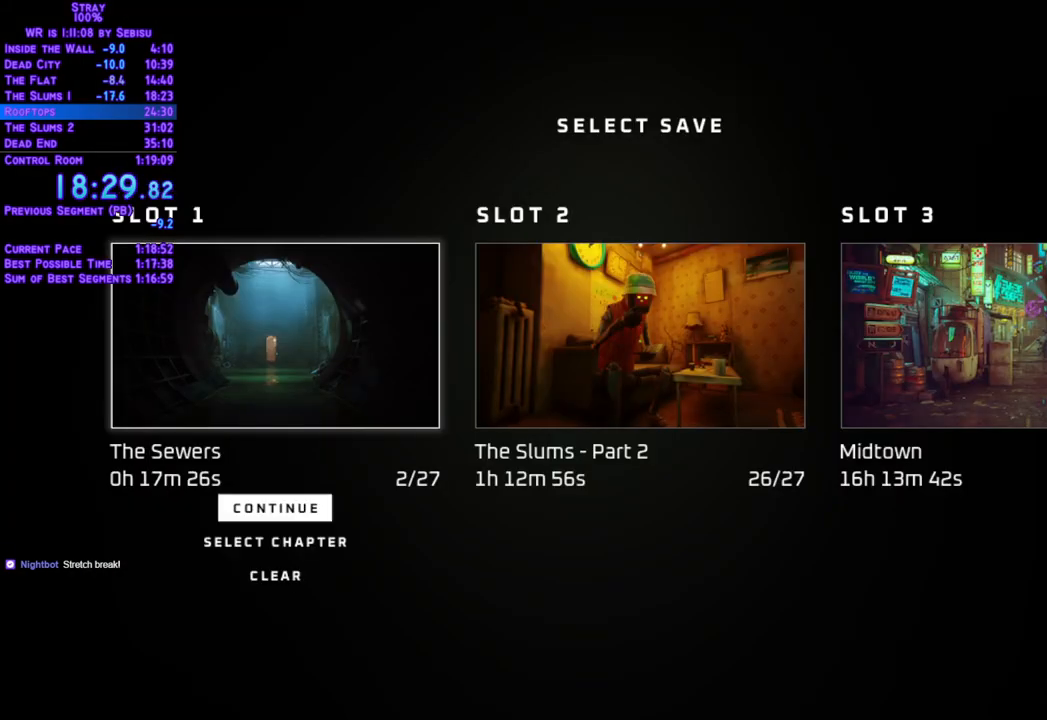
{"buttons": [], "left_stick": "center", "right_stick": "center", "events": [[51, "A", "up"], [201, "DPAD_DOWN", "down"], [368, "DPAD_DOWN", "up"], [385, "A", "down"], [469, "A", "up"]]}
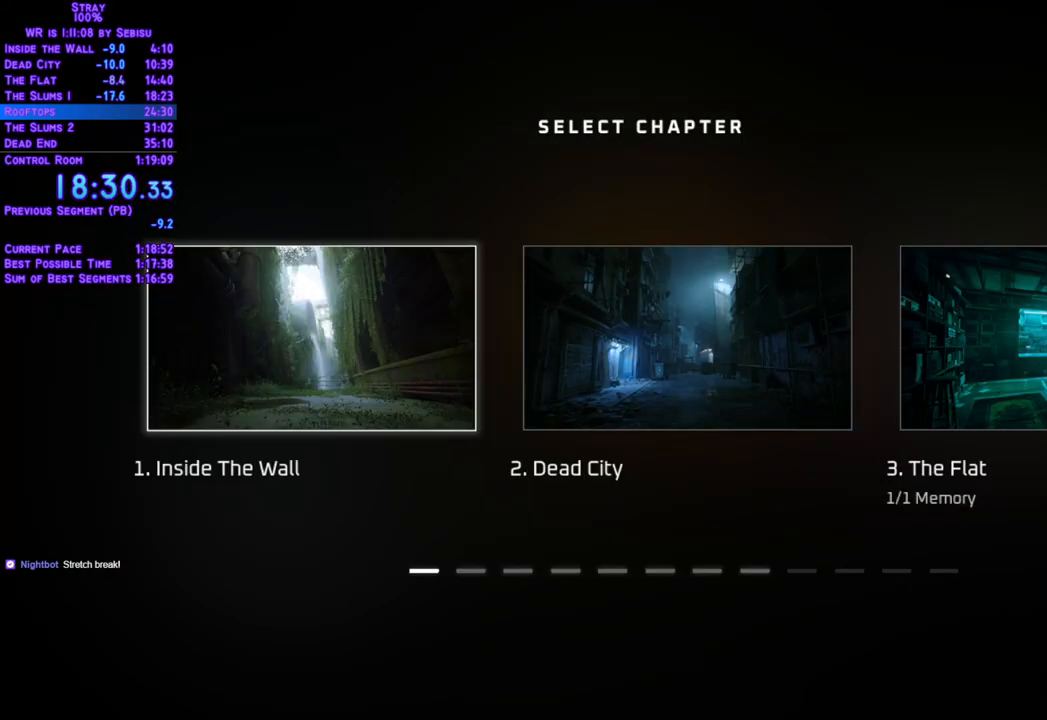
{"buttons": ["DPAD_LEFT"], "left_stick": "center", "right_stick": "center", "events": [[150, "DPAD_LEFT", "down"], [234, "DPAD_LEFT", "up"], [318, "DPAD_LEFT", "down"], [401, "DPAD_LEFT", "up"], [485, "DPAD_LEFT", "down"]]}
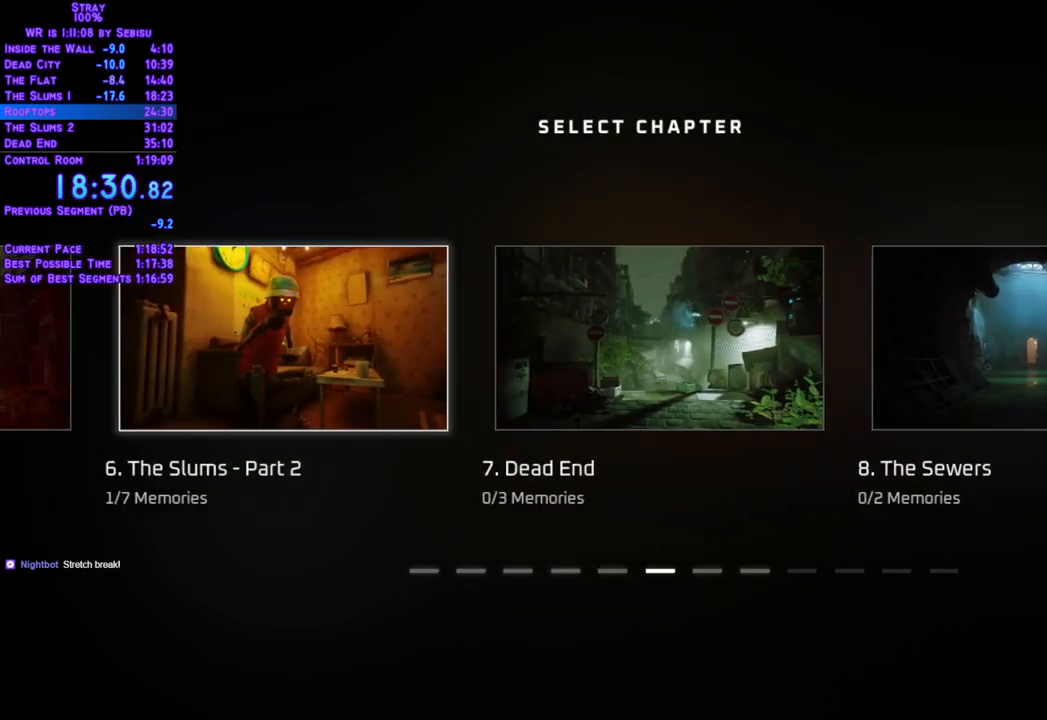
{"buttons": [], "left_stick": "center", "right_stick": "center", "events": [[66, "DPAD_LEFT", "up"], [234, "DPAD_LEFT", "down"], [351, "DPAD_LEFT", "up"]]}
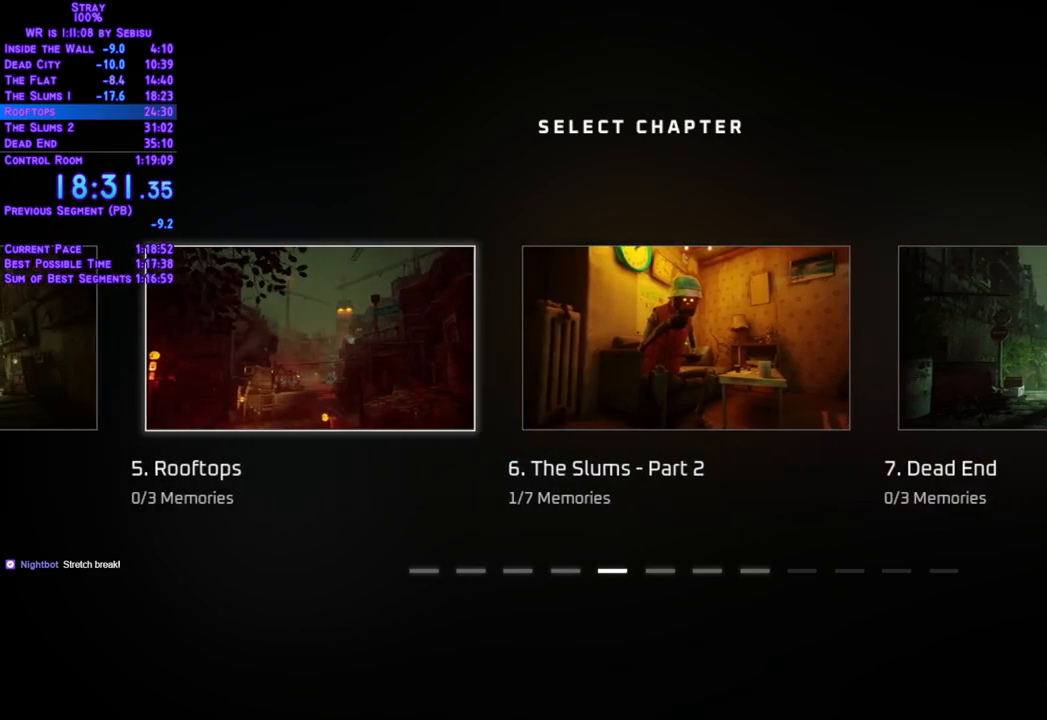
{"buttons": ["A"], "left_stick": "center", "right_stick": "center", "events": [[217, "A", "down"], [318, "A", "up"], [368, "DPAD_RIGHT", "down"], [468, "A", "down"], [468, "DPAD_RIGHT", "up"]]}
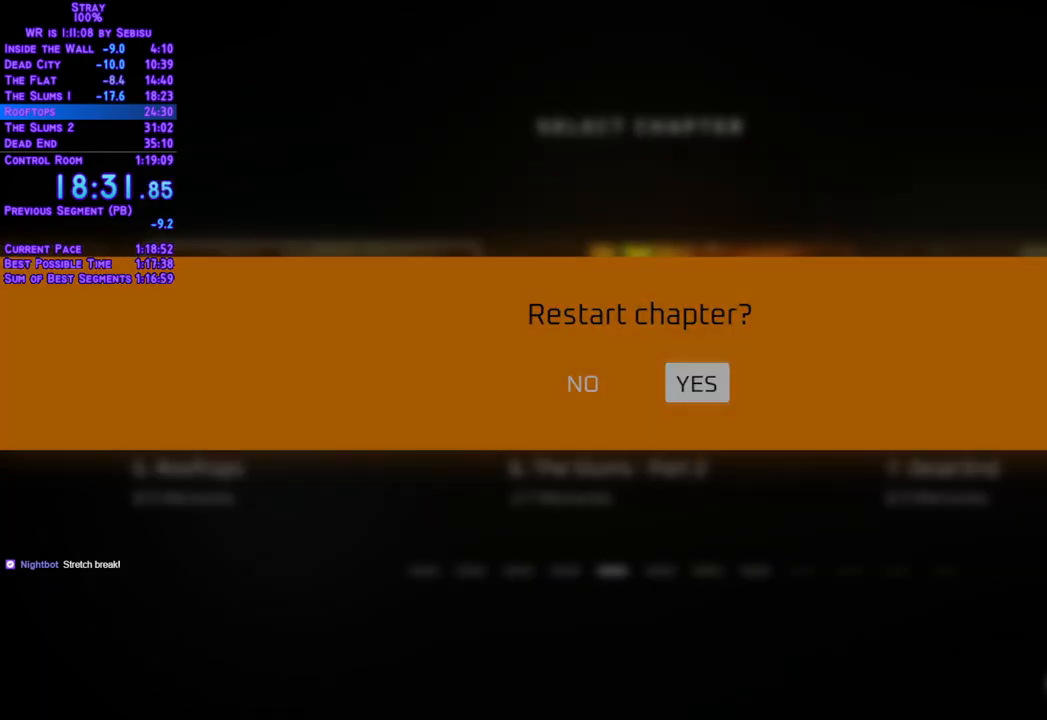
{"buttons": [], "left_stick": "center", "right_stick": "center", "events": [[66, "A", "up"]]}